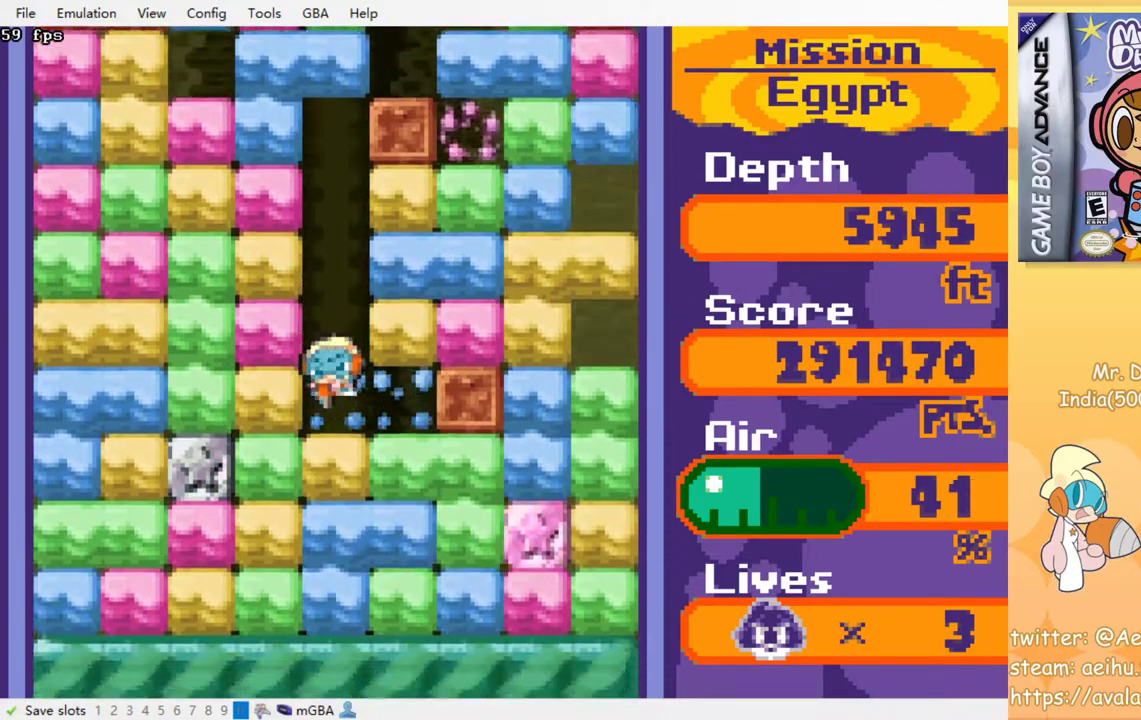
Gameplay with a controller (PlayStation layout); each line is a JSON object with the inputs held at the frame after it. "events" lists button and stick changes between this image and that frame as [ms after this image, input, new state], when the widget could be followed in between. Not read: L3 R3 left_stick right_stick.
{"buttons": ["CROSS", "SQUARE"], "events": [[50, "SQUARE", "up"], [67, "CROSS", "up"], [117, "CROSS", "down"], [133, "SQUARE", "down"], [217, "CROSS", "up"], [217, "SQUARE", "up"], [283, "CROSS", "down"], [283, "SQUARE", "down"], [367, "CROSS", "up"], [367, "SQUARE", "up"], [433, "CROSS", "down"], [433, "SQUARE", "down"]]}
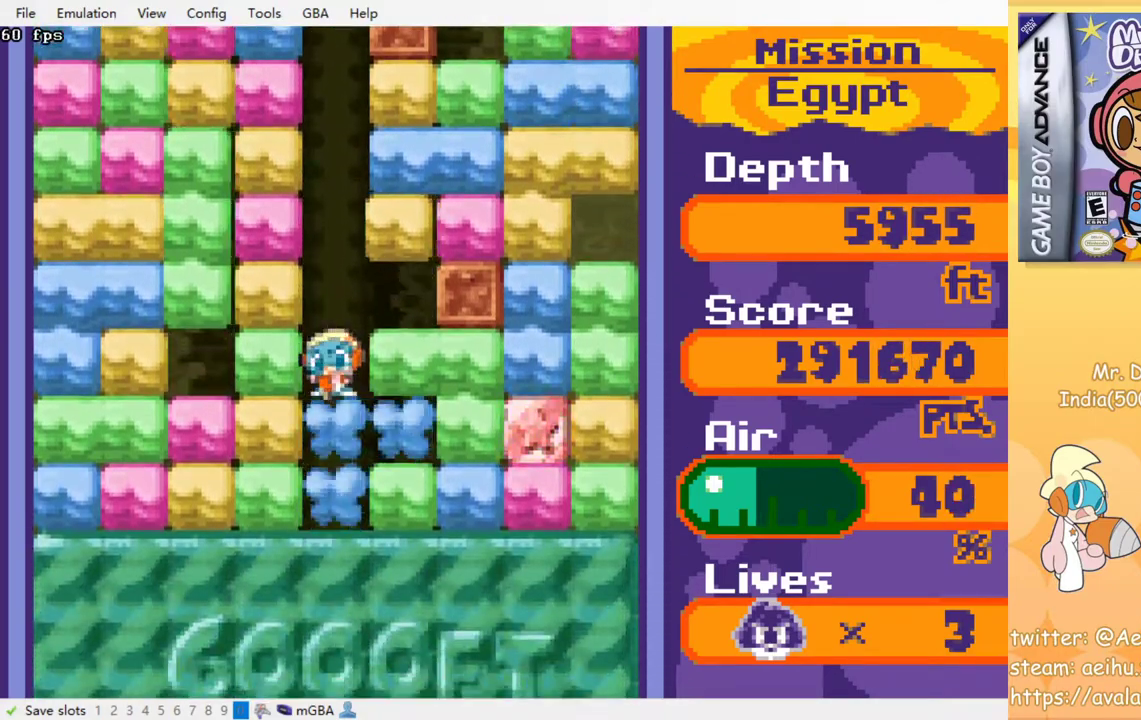
{"buttons": [], "events": [[17, "SQUARE", "up"], [33, "CROSS", "up"], [83, "CROSS", "down"], [100, "SQUARE", "down"], [167, "CROSS", "up"], [167, "SQUARE", "up"], [233, "CROSS", "down"], [250, "SQUARE", "down"], [317, "CROSS", "up"], [317, "SQUARE", "up"], [400, "CROSS", "down"], [400, "SQUARE", "down"], [467, "SQUARE", "up"], [483, "CROSS", "up"]]}
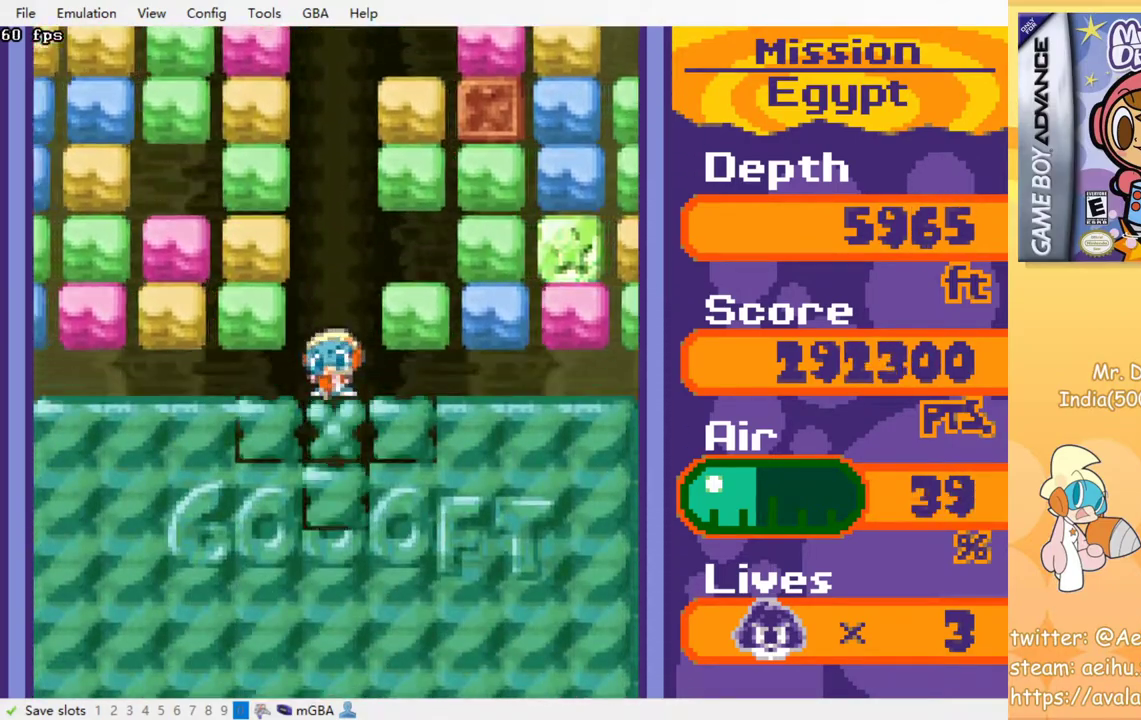
{"buttons": [], "events": []}
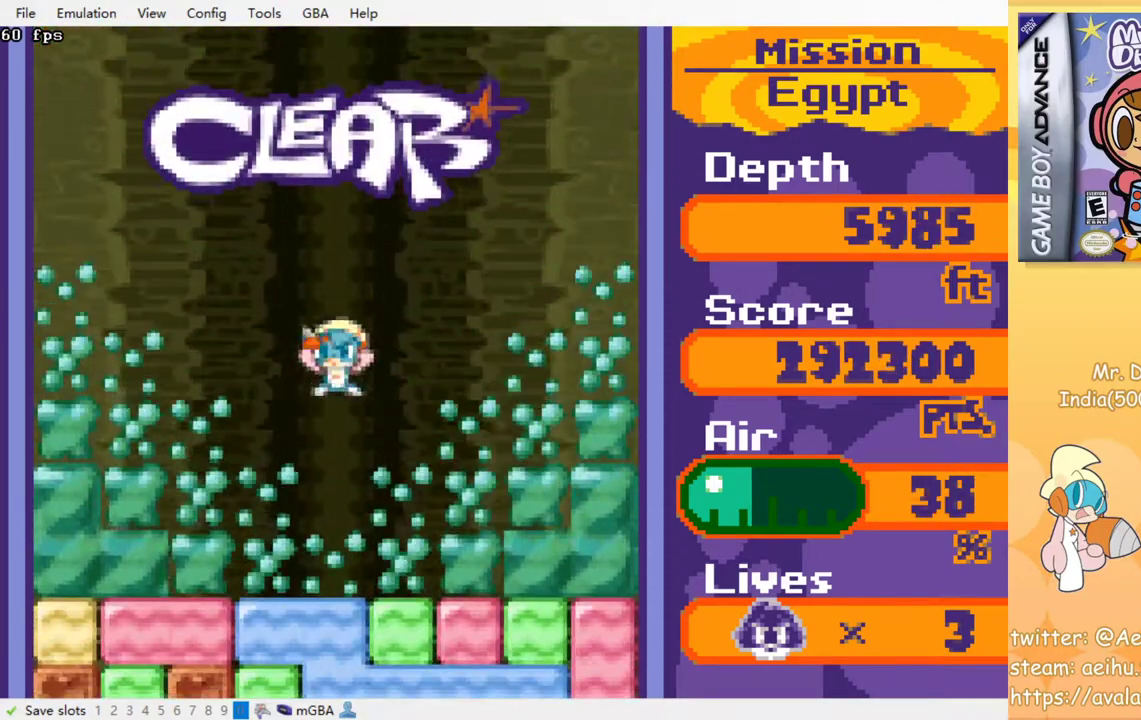
{"buttons": ["CROSS", "DPAD_DOWN"], "events": [[383, "DPAD_DOWN", "down"], [400, "CROSS", "down"], [400, "SQUARE", "down"], [500, "SQUARE", "up"]]}
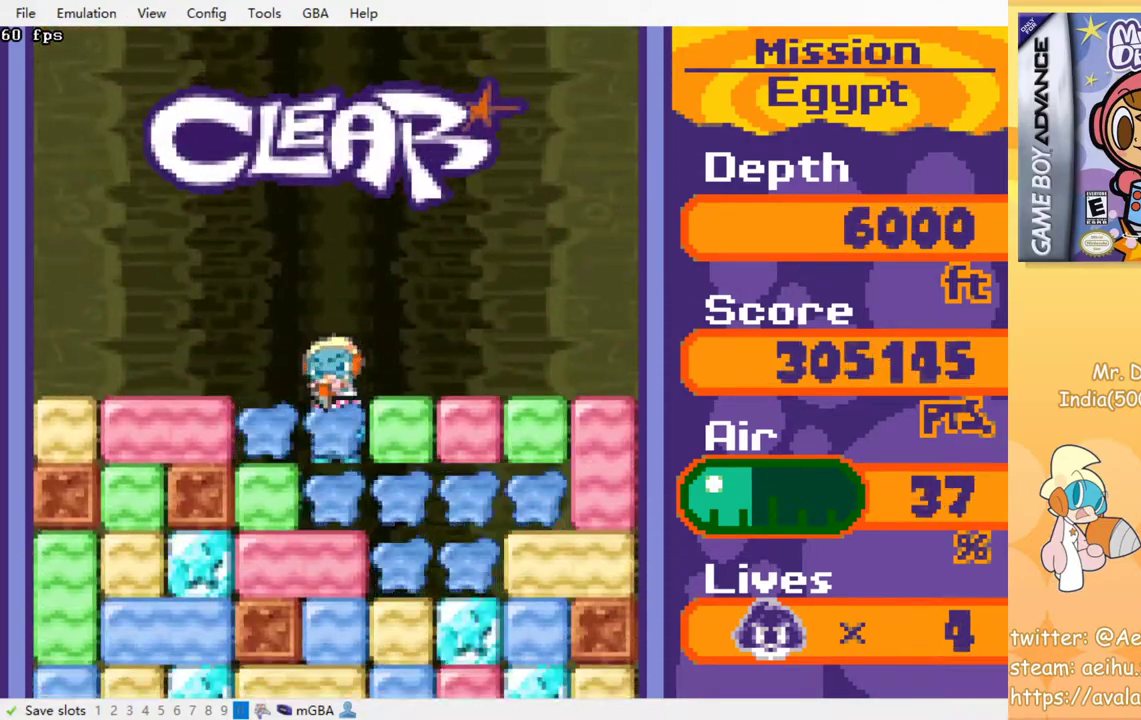
{"buttons": ["CROSS", "SQUARE", "DPAD_DOWN"], "events": [[17, "CROSS", "up"], [283, "CROSS", "down"], [283, "SQUARE", "down"], [383, "SQUARE", "up"], [400, "CROSS", "up"], [467, "CROSS", "down"], [467, "SQUARE", "down"]]}
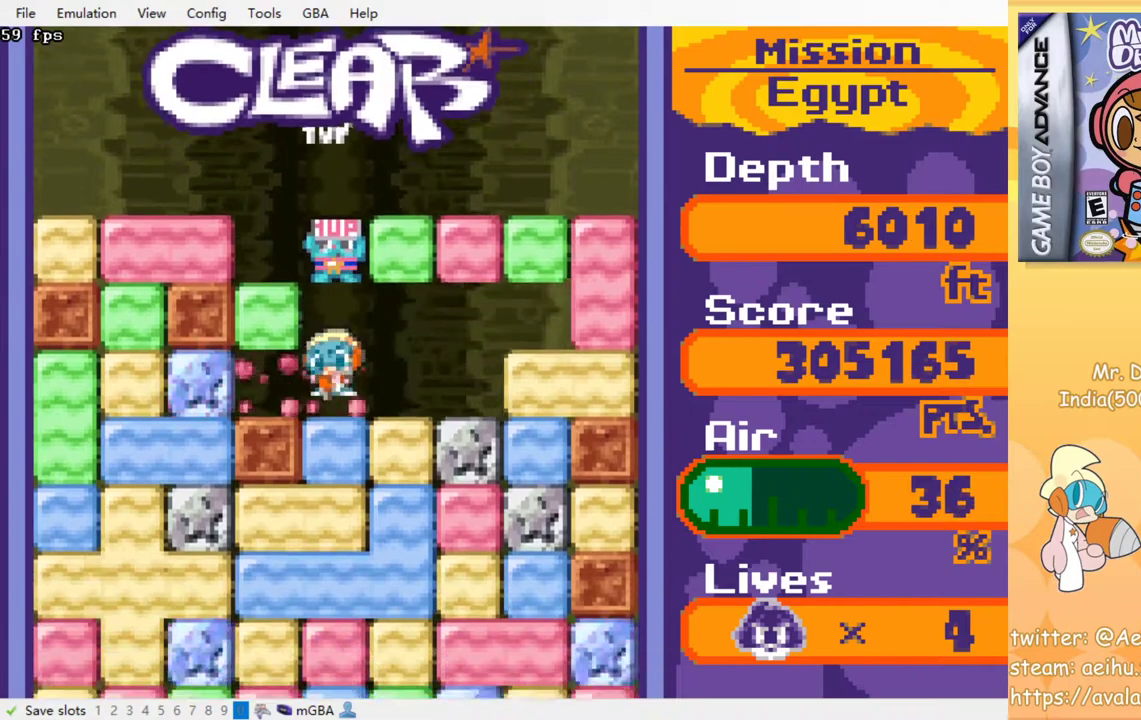
{"buttons": ["CROSS", "SQUARE", "DPAD_DOWN"], "events": [[33, "SQUARE", "up"], [50, "CROSS", "up"], [117, "CROSS", "down"], [117, "SQUARE", "down"], [200, "SQUARE", "up"], [217, "CROSS", "up"], [283, "CROSS", "down"], [283, "SQUARE", "down"], [367, "CROSS", "up"], [367, "SQUARE", "up"], [450, "CROSS", "down"], [450, "SQUARE", "down"]]}
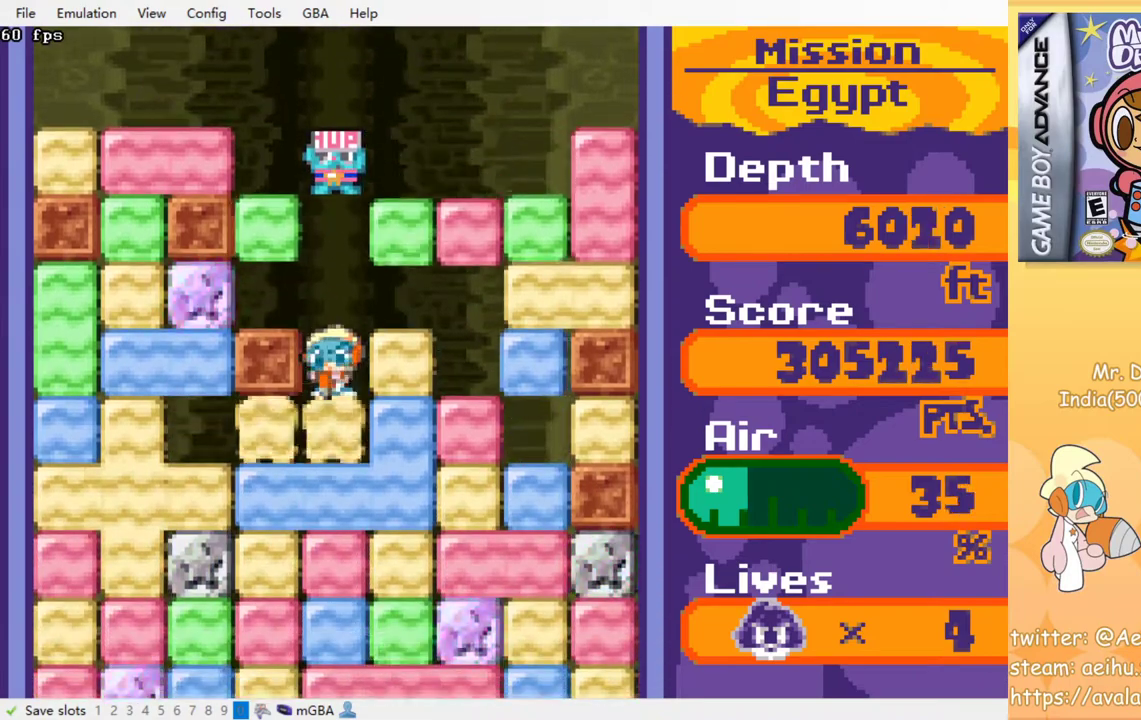
{"buttons": ["CROSS", "SQUARE", "DPAD_DOWN"], "events": [[33, "CROSS", "up"], [33, "SQUARE", "up"], [100, "CROSS", "down"], [117, "SQUARE", "down"], [183, "SQUARE", "up"], [200, "CROSS", "up"], [267, "CROSS", "down"], [267, "SQUARE", "down"], [350, "SQUARE", "up"], [367, "CROSS", "up"], [433, "CROSS", "down"], [433, "SQUARE", "down"]]}
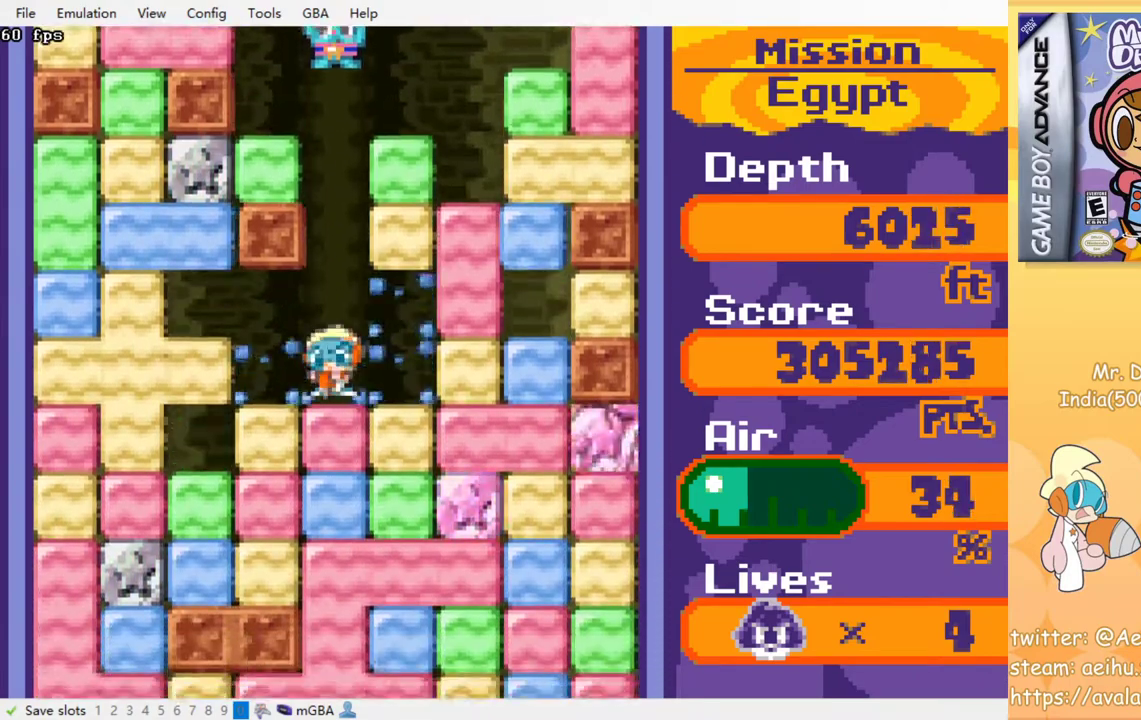
{"buttons": ["DPAD_DOWN"], "events": [[17, "CROSS", "up"], [17, "SQUARE", "up"], [83, "CROSS", "down"], [83, "SQUARE", "down"], [167, "SQUARE", "up"], [183, "CROSS", "up"], [250, "CROSS", "down"], [250, "SQUARE", "down"], [317, "SQUARE", "up"], [333, "CROSS", "up"], [400, "CROSS", "down"], [400, "SQUARE", "down"], [483, "SQUARE", "up"], [500, "CROSS", "up"]]}
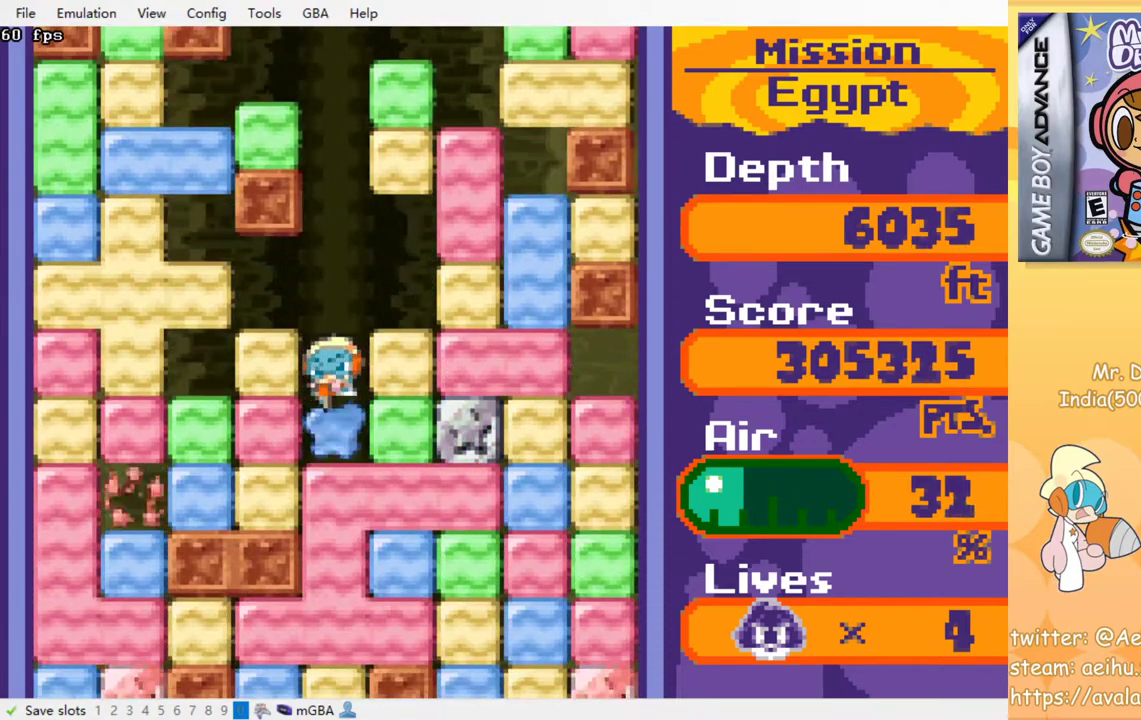
{"buttons": ["DPAD_DOWN"], "events": [[67, "CROSS", "down"], [67, "SQUARE", "down"], [150, "CROSS", "up"], [150, "SQUARE", "up"], [217, "CROSS", "down"], [233, "SQUARE", "down"], [300, "SQUARE", "up"], [317, "CROSS", "up"], [383, "CROSS", "down"], [383, "SQUARE", "down"], [450, "SQUARE", "up"], [467, "CROSS", "up"]]}
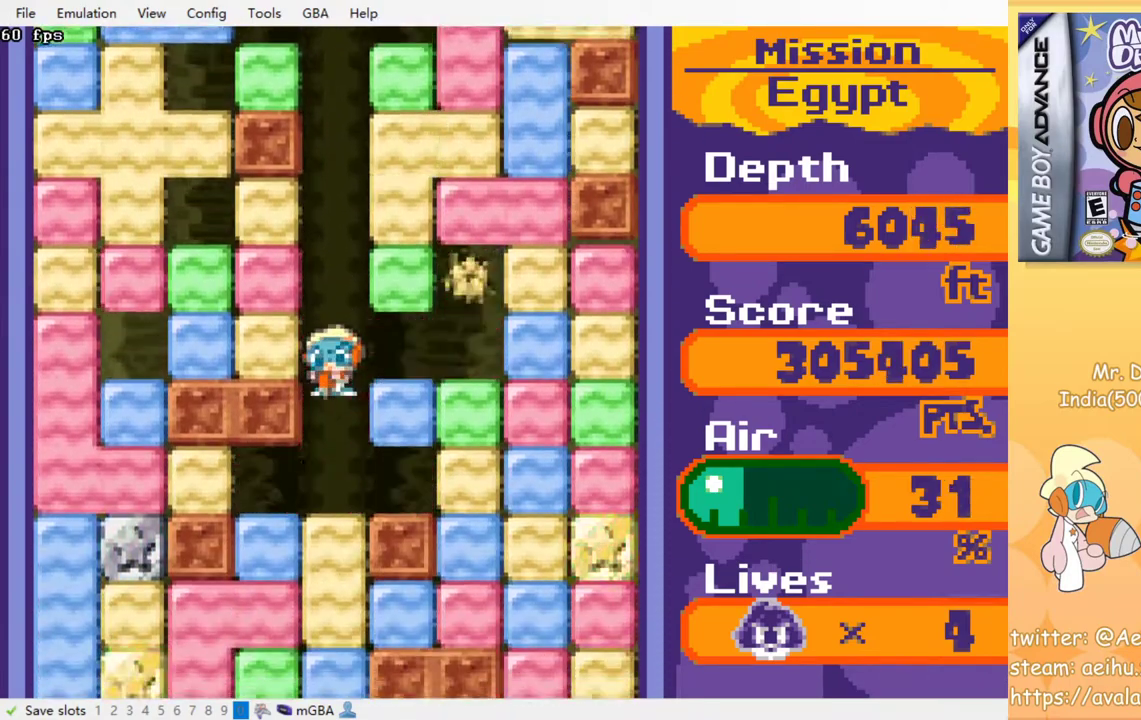
{"buttons": ["DPAD_DOWN"], "events": [[33, "CROSS", "down"], [50, "SQUARE", "down"], [133, "CROSS", "up"], [133, "SQUARE", "up"], [217, "CROSS", "down"], [233, "SQUARE", "down"], [283, "SQUARE", "up"], [300, "CROSS", "up"], [383, "CROSS", "down"], [383, "SQUARE", "down"], [450, "SQUARE", "up"], [467, "CROSS", "up"]]}
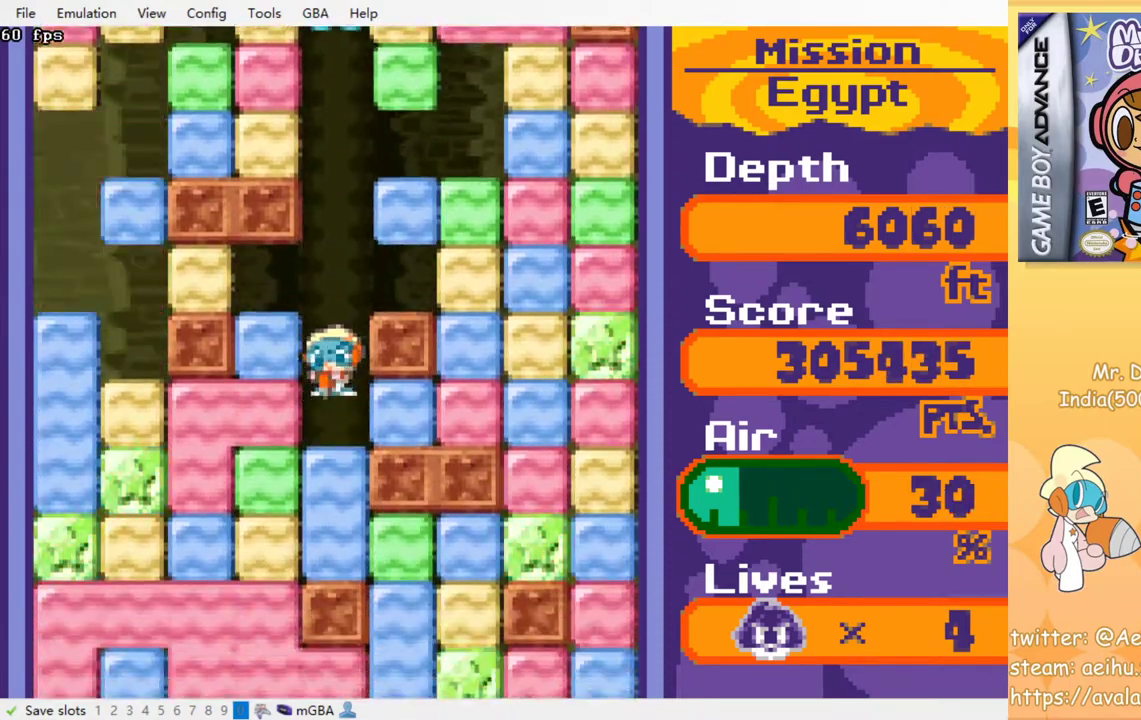
{"buttons": ["DPAD_DOWN"], "events": [[33, "CROSS", "down"], [33, "SQUARE", "down"], [117, "SQUARE", "up"], [133, "CROSS", "up"], [200, "CROSS", "down"], [200, "SQUARE", "down"], [283, "CROSS", "up"], [283, "SQUARE", "up"]]}
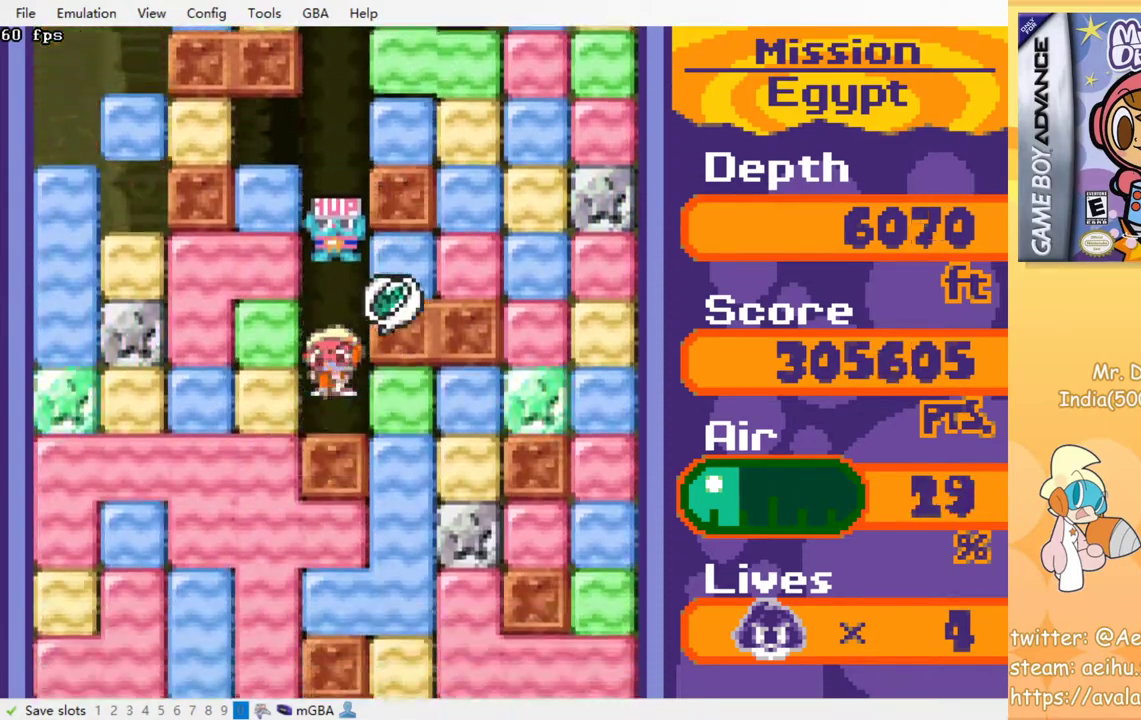
{"buttons": ["CROSS", "SQUARE", "DPAD_DOWN"], "events": [[17, "DPAD_DOWN", "up"], [67, "DPAD_RIGHT", "down"], [133, "CROSS", "down"], [133, "SQUARE", "down"], [250, "SQUARE", "up"], [267, "CROSS", "up"], [417, "DPAD_DOWN", "down"], [417, "DPAD_RIGHT", "up"], [467, "CROSS", "down"], [467, "SQUARE", "down"]]}
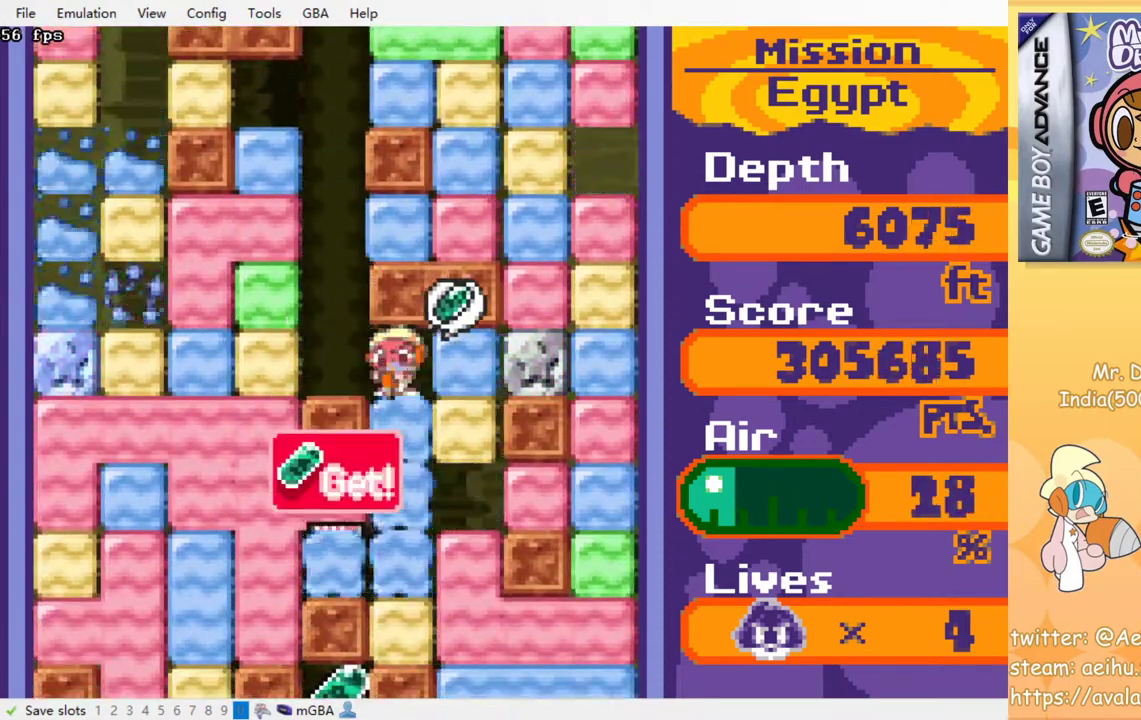
{"buttons": ["CROSS", "SQUARE", "DPAD_DOWN"], "events": [[100, "CROSS", "up"], [100, "SQUARE", "up"], [250, "CROSS", "down"], [300, "CROSS", "up"], [483, "CROSS", "down"], [483, "SQUARE", "down"]]}
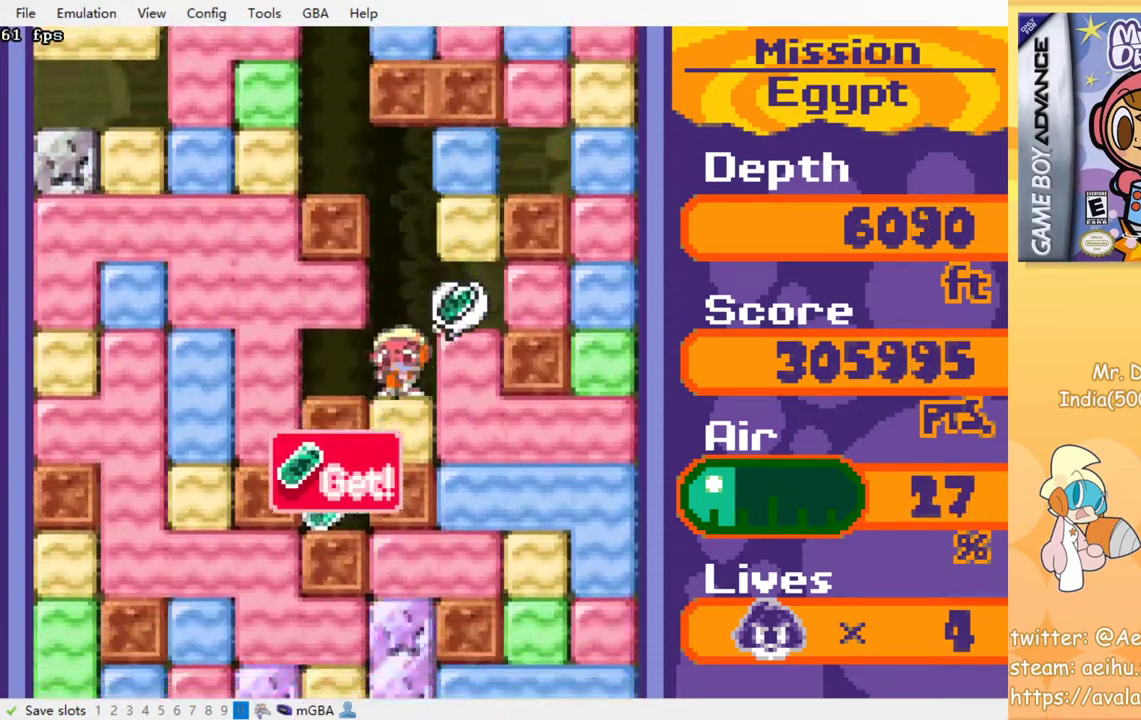
{"buttons": ["DPAD_RIGHT"], "events": [[100, "CROSS", "up"], [117, "SQUARE", "up"], [167, "DPAD_DOWN", "up"], [183, "DPAD_RIGHT", "down"], [283, "CROSS", "down"], [300, "SQUARE", "down"], [400, "CROSS", "up"], [400, "SQUARE", "up"]]}
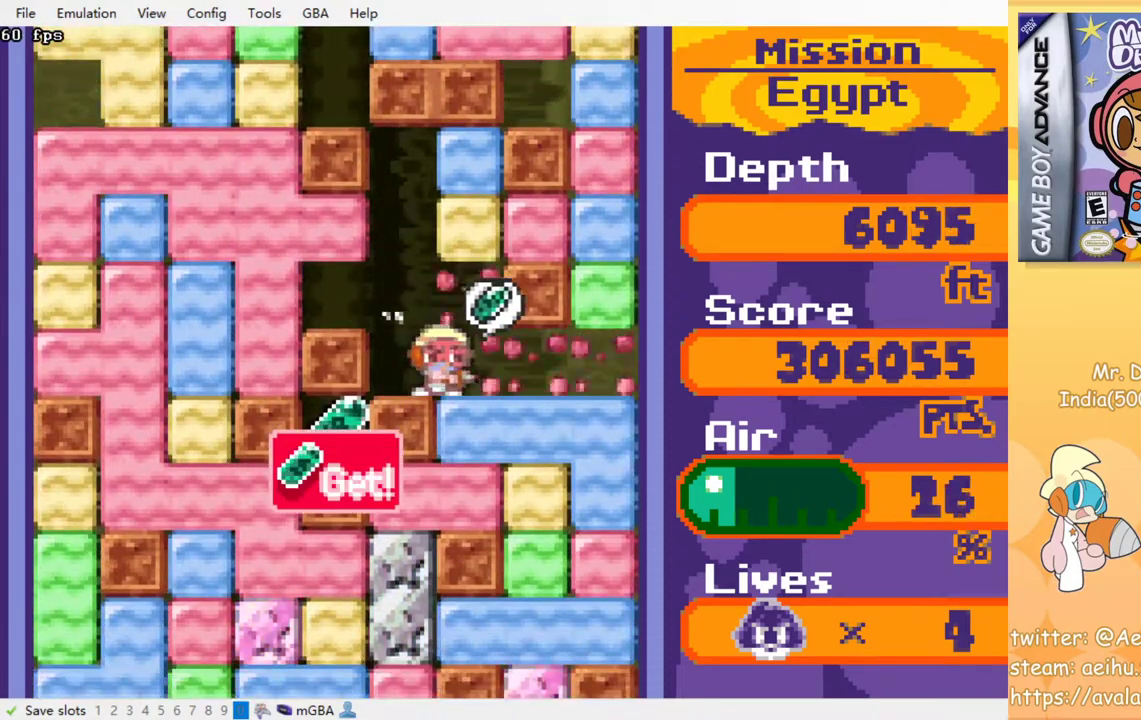
{"buttons": ["CROSS", "SQUARE", "DPAD_DOWN"], "events": [[67, "DPAD_DOWN", "down"], [83, "DPAD_RIGHT", "up"], [150, "CROSS", "down"], [150, "SQUARE", "down"], [283, "CROSS", "up"], [283, "SQUARE", "up"], [450, "CROSS", "down"], [450, "SQUARE", "down"]]}
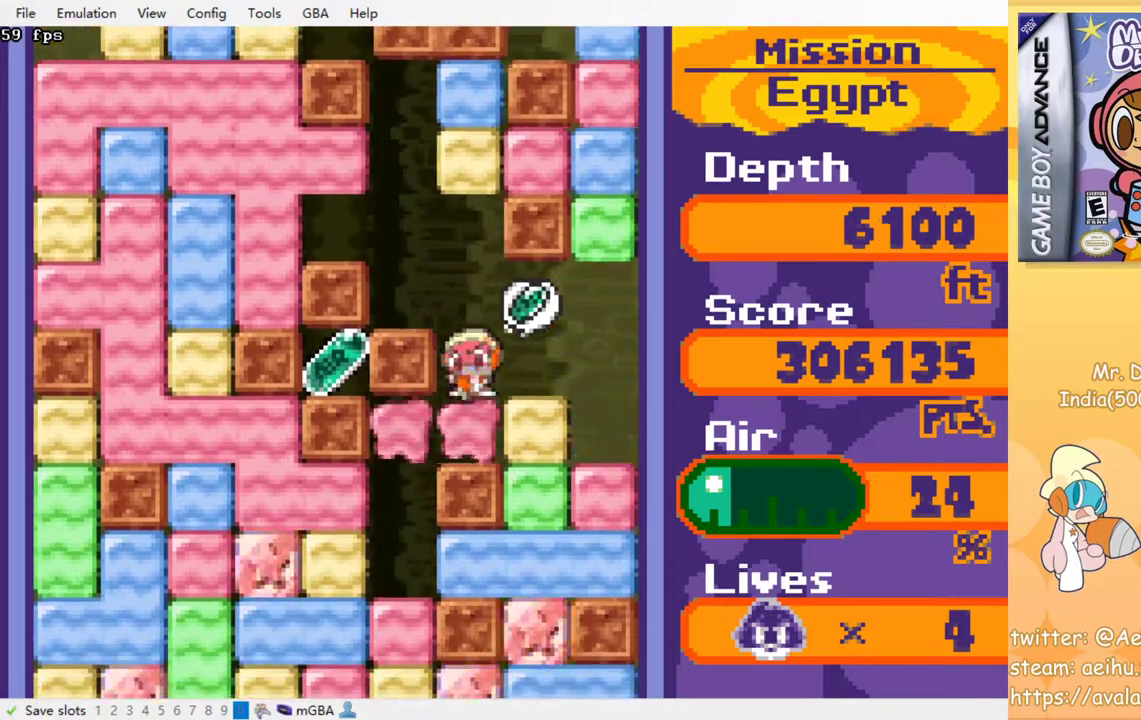
{"buttons": ["DPAD_LEFT"], "events": [[67, "CROSS", "up"], [67, "SQUARE", "up"], [100, "DPAD_DOWN", "up"], [167, "DPAD_LEFT", "down"]]}
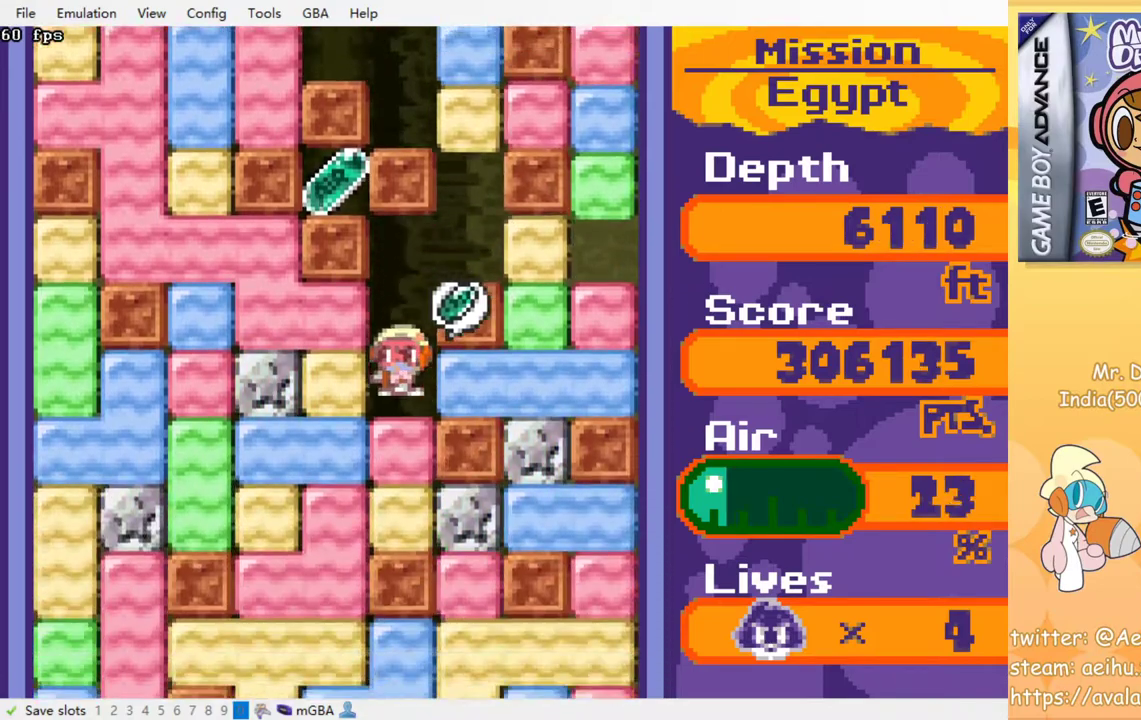
{"buttons": ["CROSS", "SQUARE", "DPAD_UP"], "events": [[67, "CROSS", "down"], [67, "SQUARE", "down"], [183, "CROSS", "up"], [183, "SQUARE", "up"], [317, "DPAD_UP", "down"], [333, "DPAD_LEFT", "up"], [367, "CROSS", "down"], [383, "SQUARE", "down"]]}
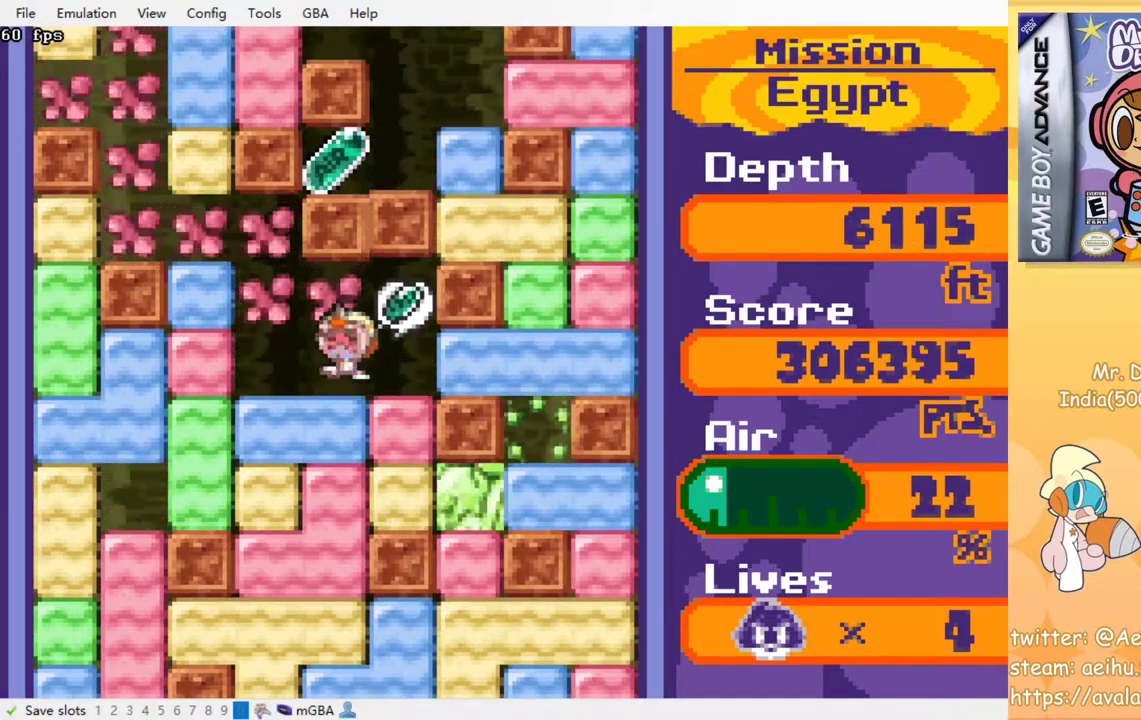
{"buttons": ["DPAD_DOWN"], "events": [[17, "CROSS", "up"], [17, "SQUARE", "up"], [50, "DPAD_UP", "up"], [133, "DPAD_RIGHT", "down"], [367, "CROSS", "down"], [367, "SQUARE", "down"], [383, "DPAD_RIGHT", "up"], [450, "DPAD_DOWN", "down"], [483, "CROSS", "up"], [483, "SQUARE", "up"]]}
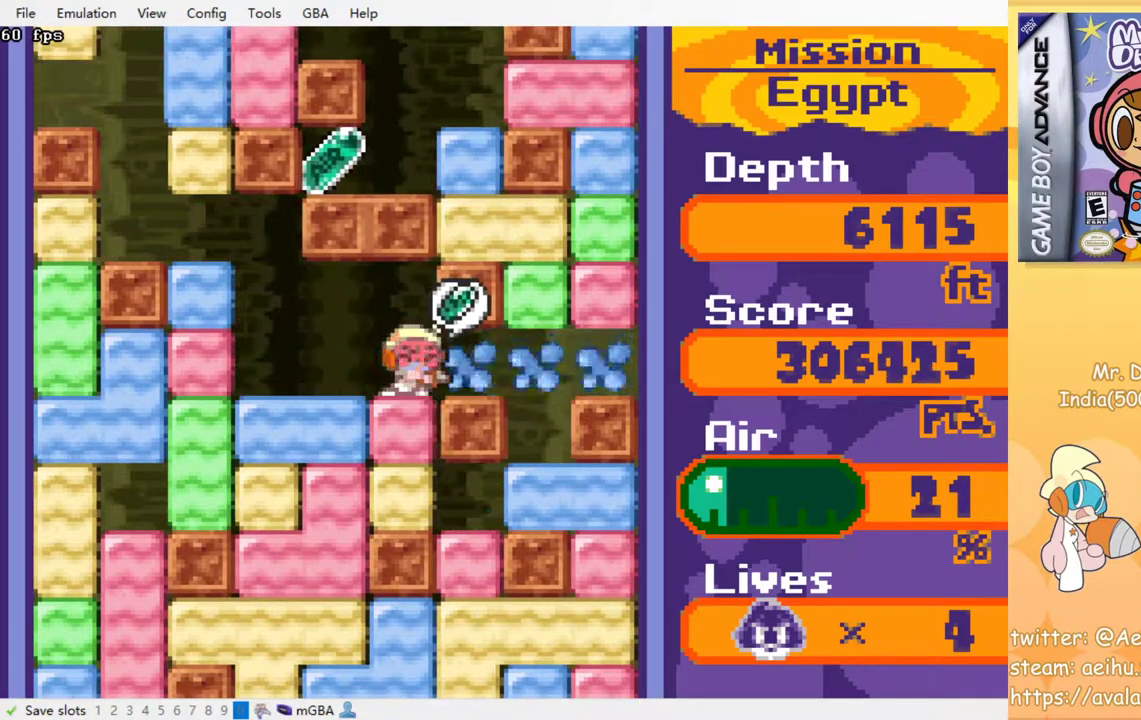
{"buttons": ["DPAD_DOWN"], "events": [[150, "CROSS", "down"], [150, "SQUARE", "down"], [300, "CROSS", "up"], [300, "DPAD_DOWN", "up"], [300, "SQUARE", "up"], [433, "DPAD_DOWN", "down"]]}
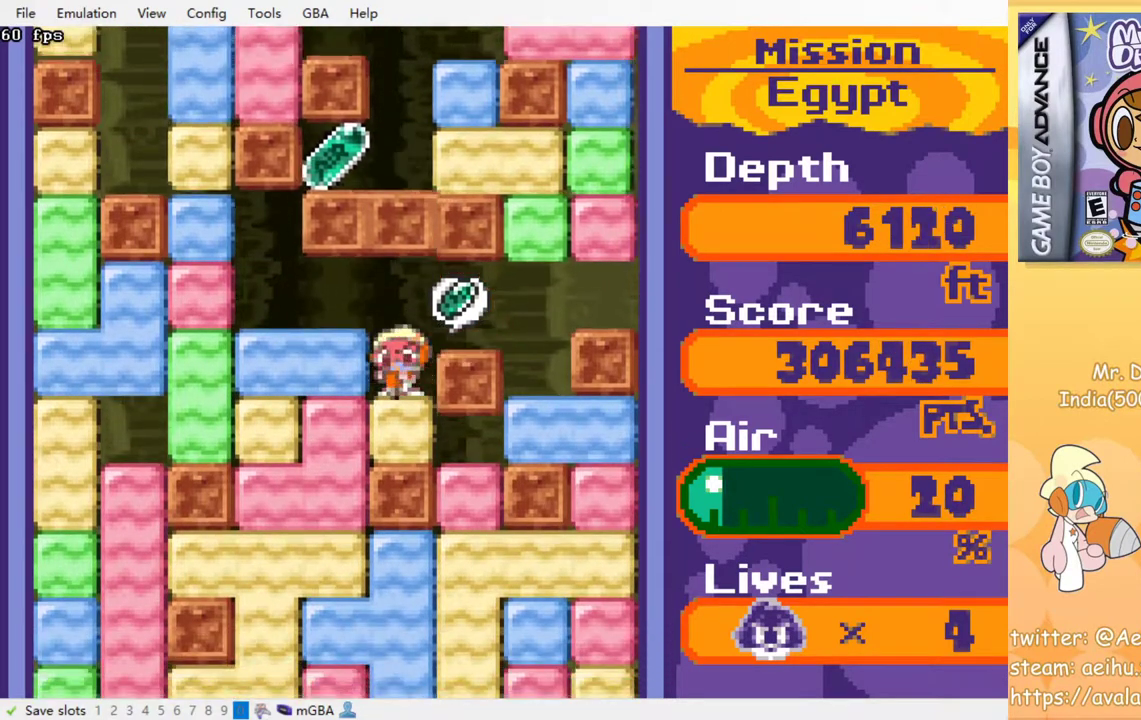
{"buttons": [], "events": [[150, "DPAD_DOWN", "up"], [217, "DPAD_DOWN", "down"], [283, "CROSS", "down"], [283, "SQUARE", "down"], [400, "CROSS", "up"], [400, "SQUARE", "up"], [417, "DPAD_DOWN", "up"]]}
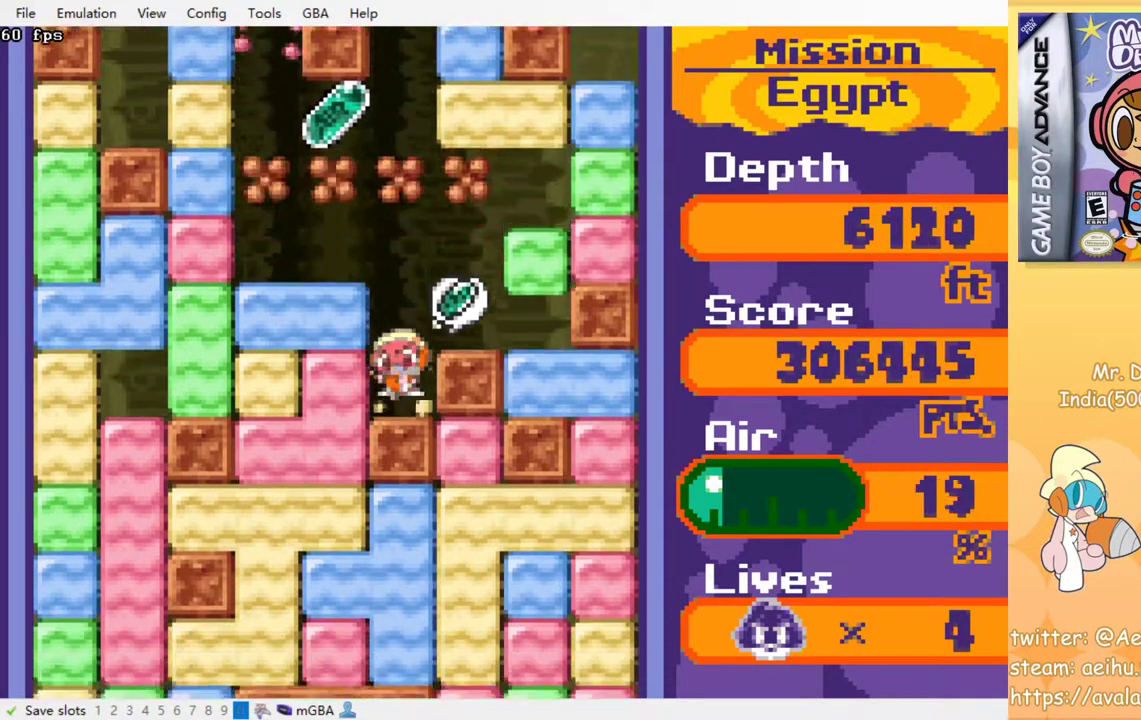
{"buttons": [], "events": [[333, "DPAD_LEFT", "down"], [367, "CROSS", "down"], [367, "SQUARE", "down"], [467, "DPAD_LEFT", "up"], [483, "CROSS", "up"], [500, "SQUARE", "up"]]}
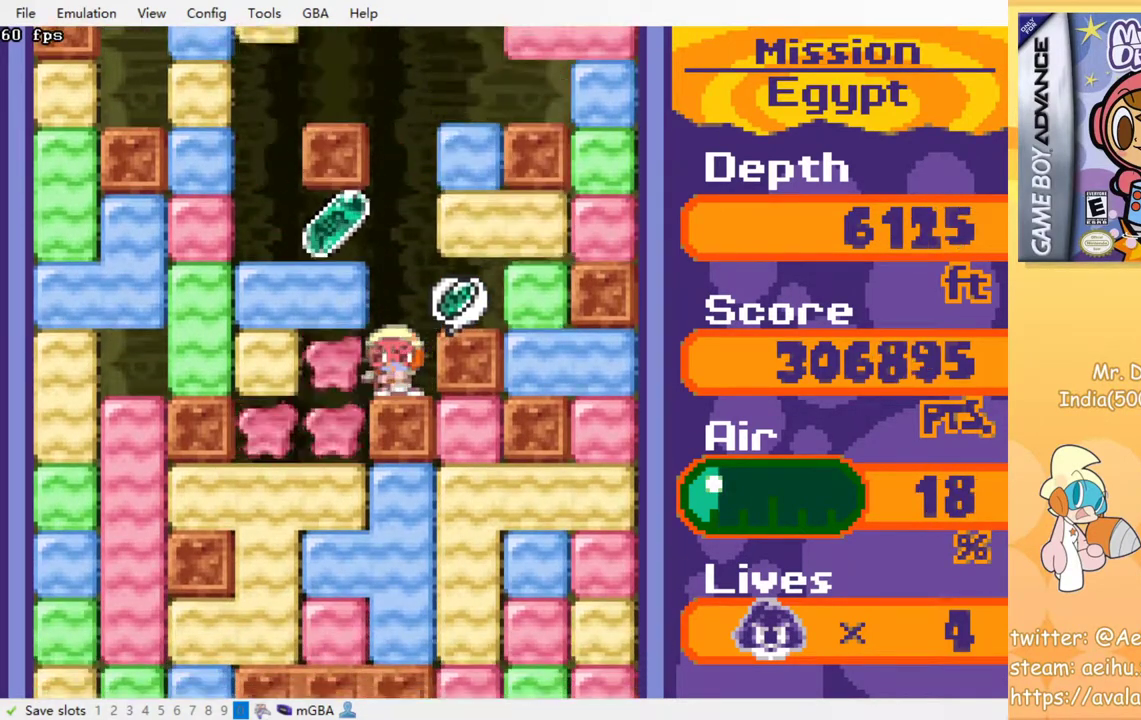
{"buttons": [], "events": []}
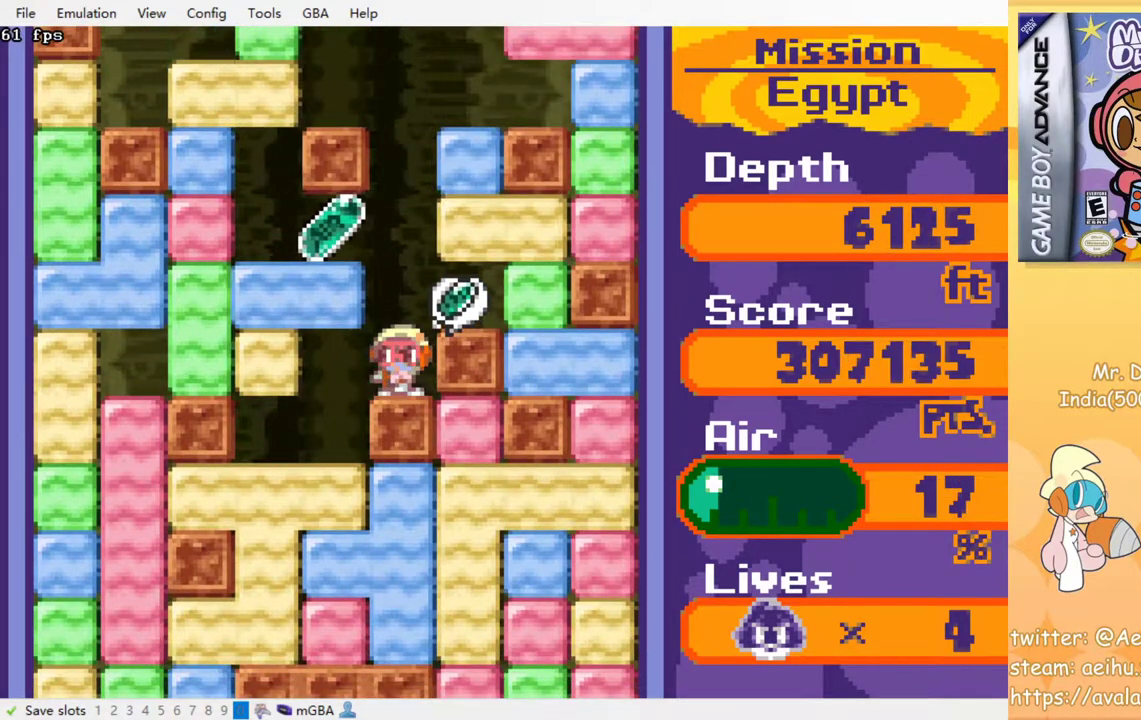
{"buttons": [], "events": []}
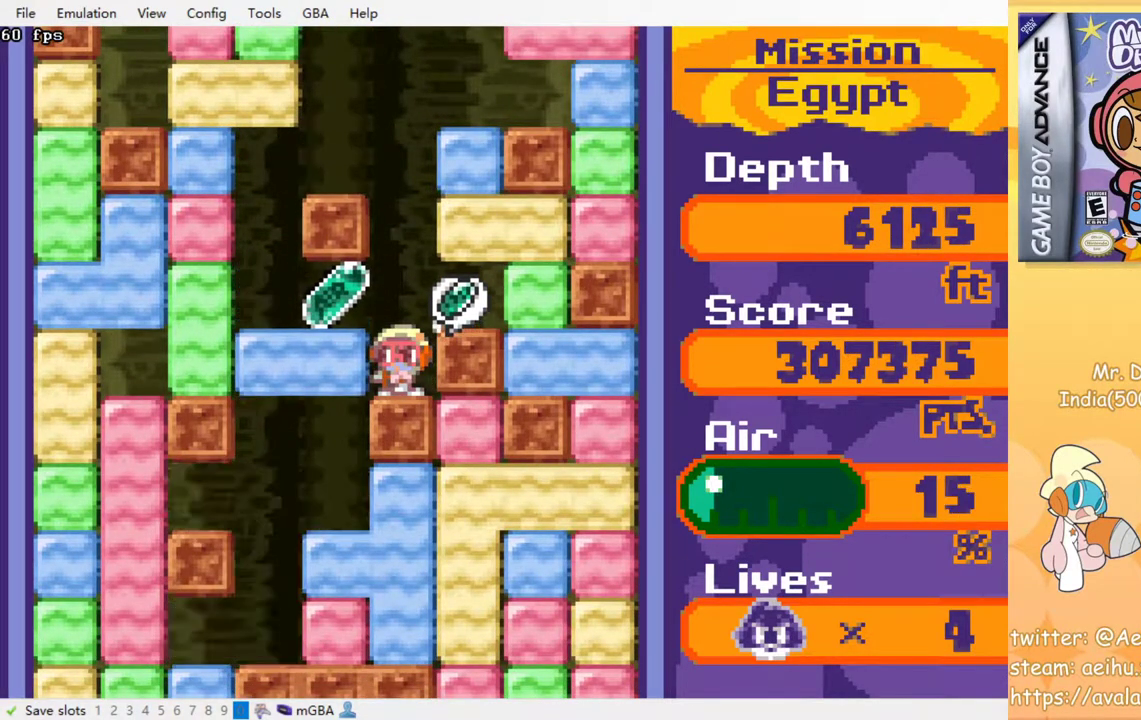
{"buttons": [], "events": []}
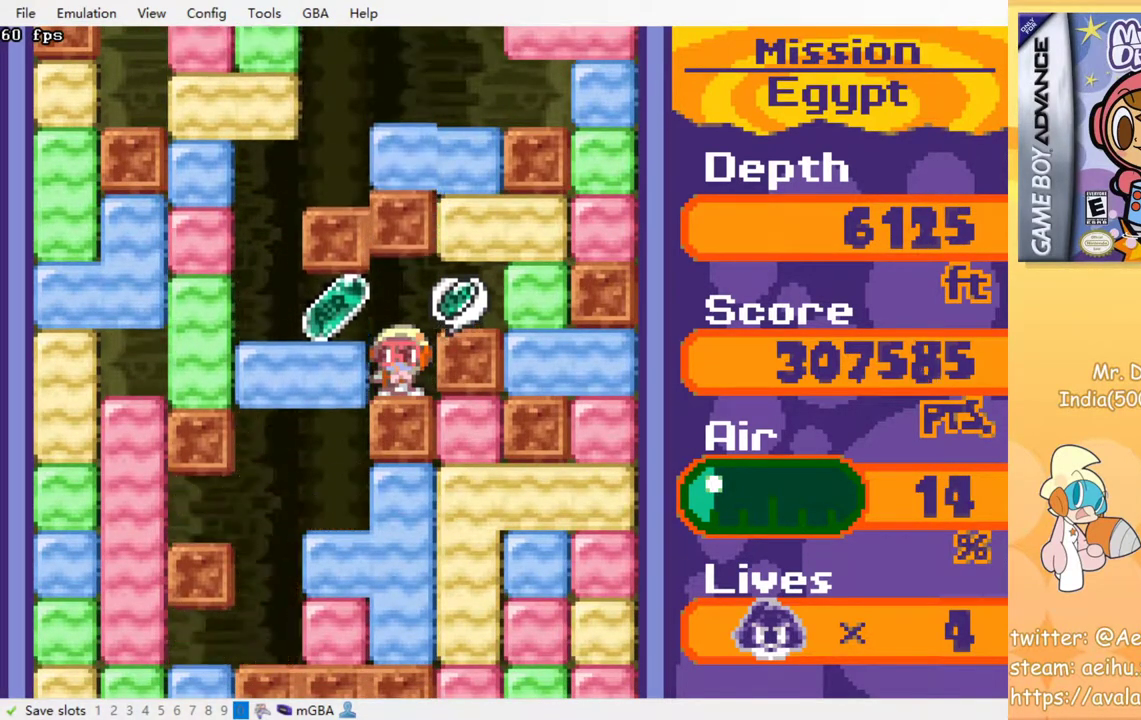
{"buttons": ["DPAD_LEFT"], "events": [[67, "DPAD_LEFT", "down"]]}
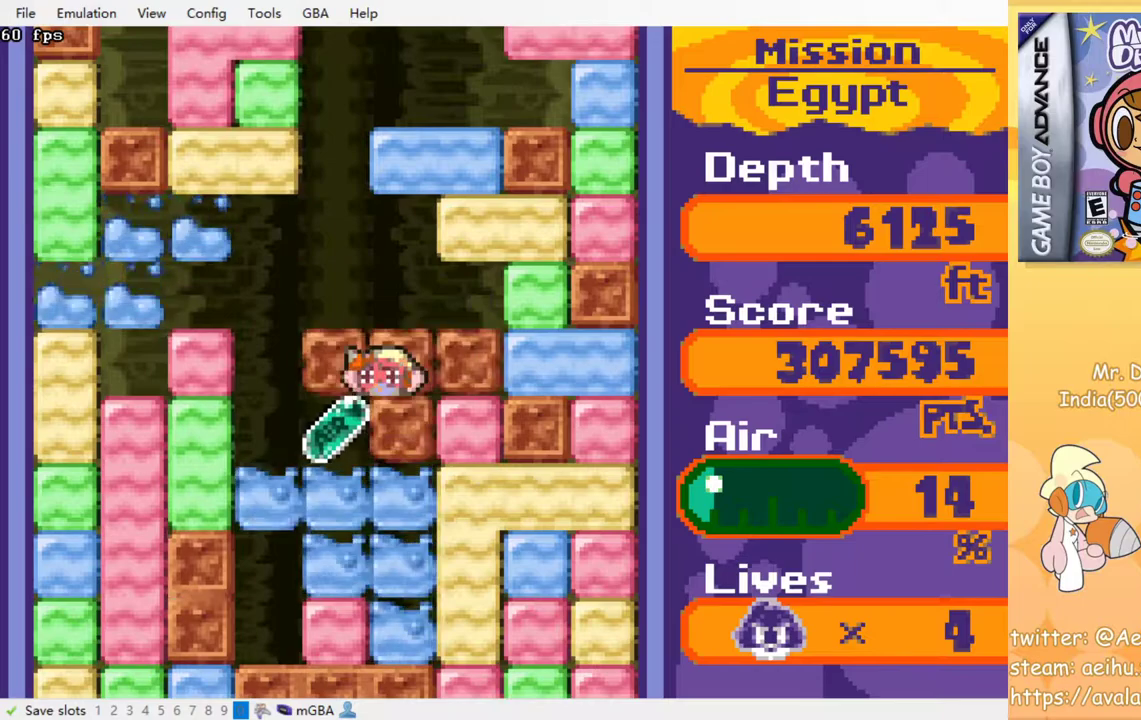
{"buttons": ["DPAD_LEFT"], "events": []}
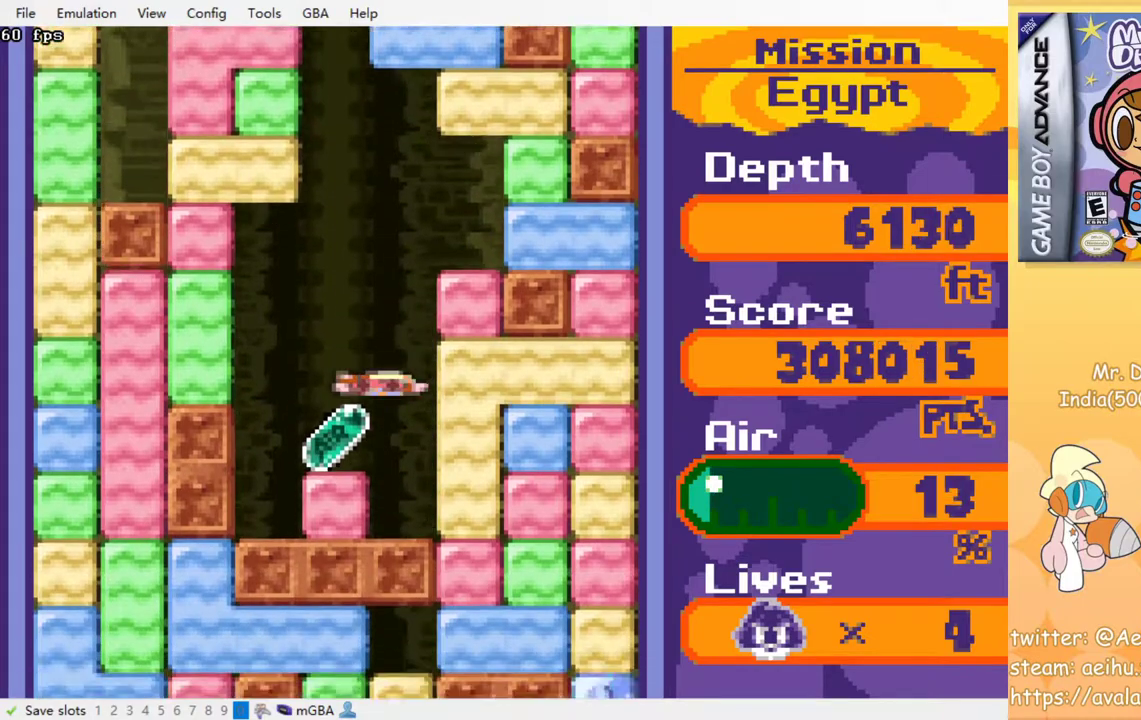
{"buttons": [], "events": [[167, "DPAD_LEFT", "up"]]}
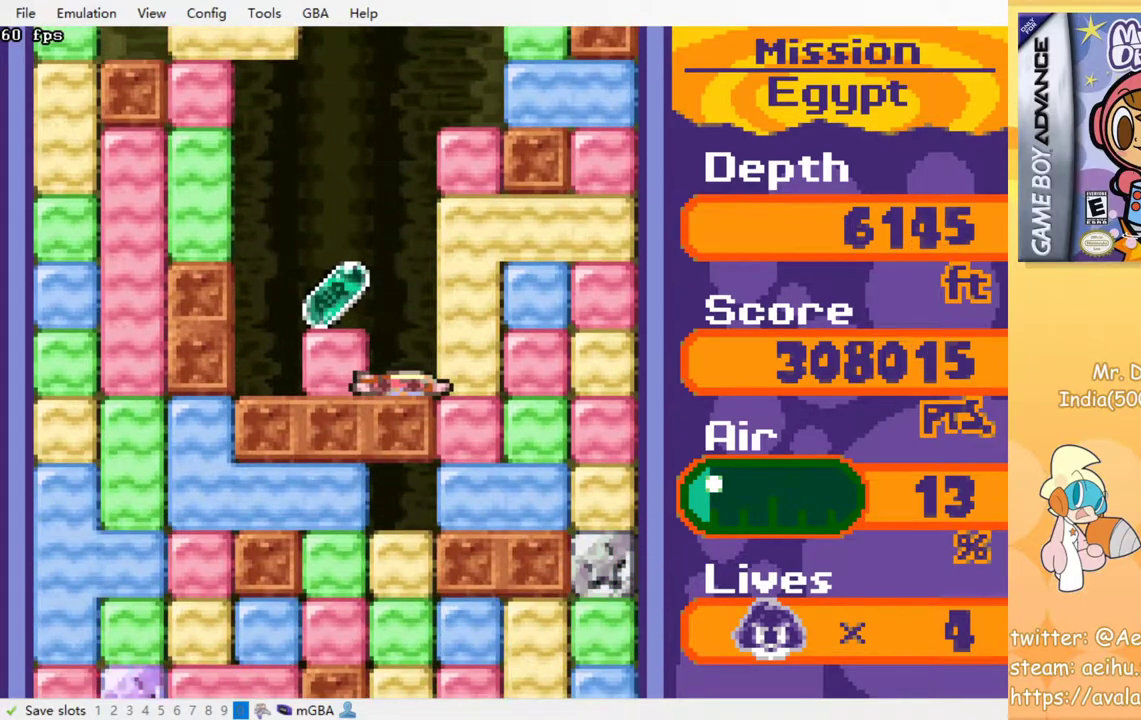
{"buttons": [], "events": []}
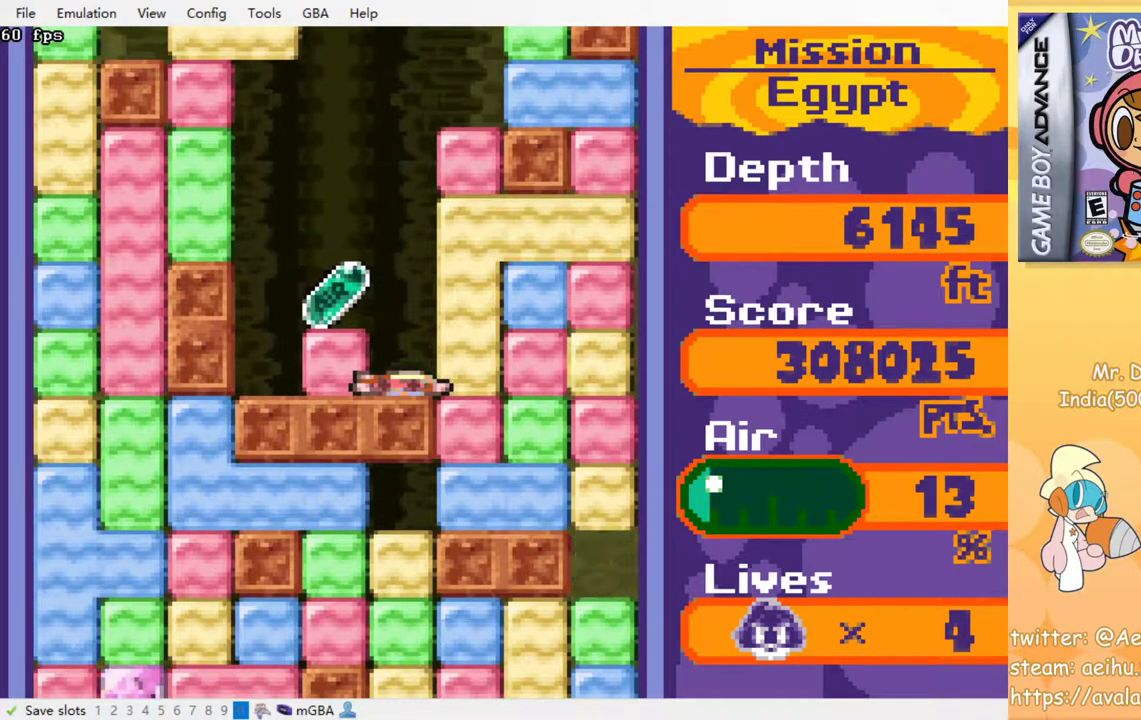
{"buttons": [], "events": []}
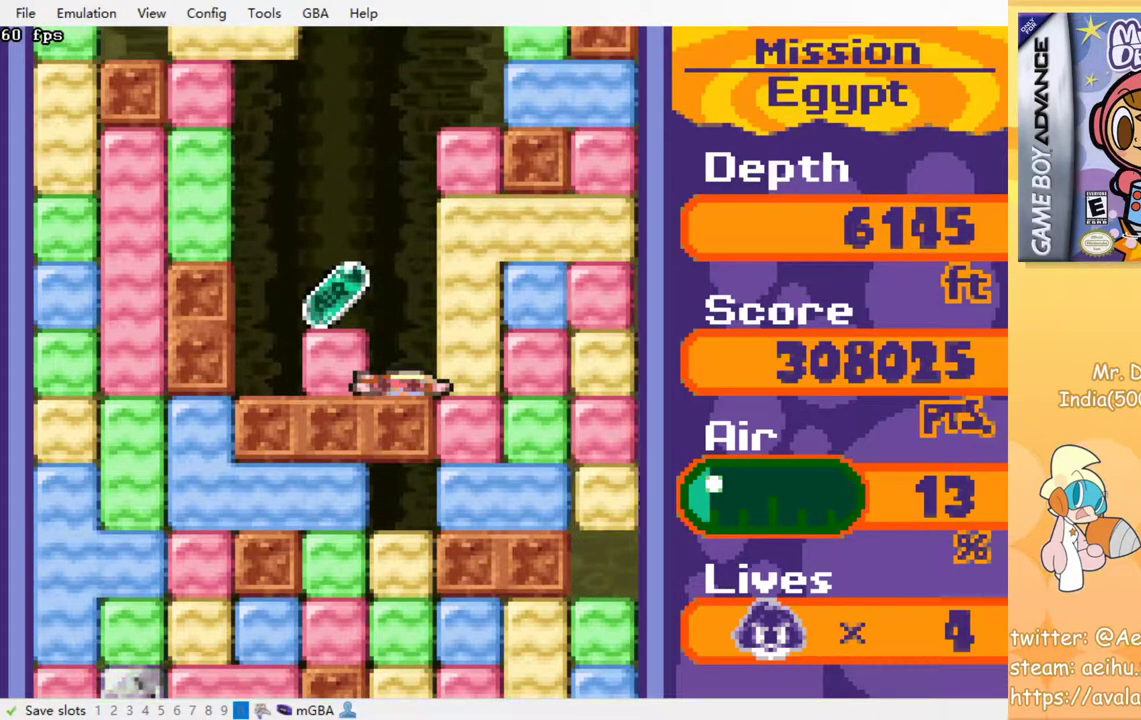
{"buttons": [], "events": []}
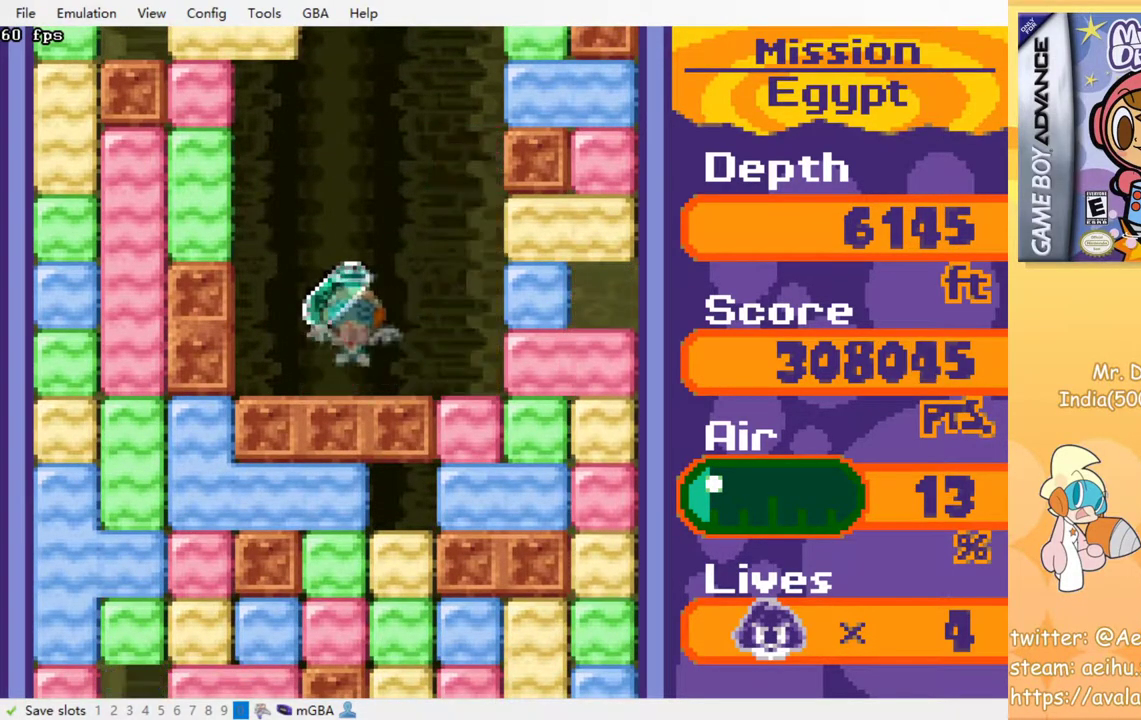
{"buttons": [], "events": []}